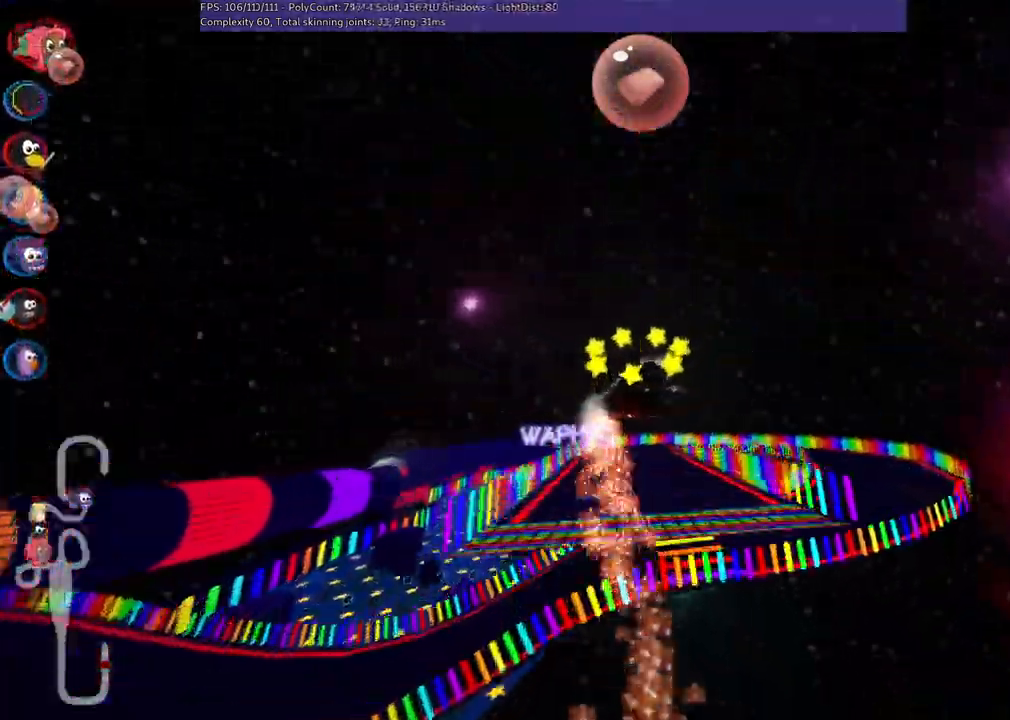
Gameplay with keyboard; each line is a JSON object with the keys held at the frame after it. "events" lists presses ("down") and releases ("up") of ".", "/", "alt_r", "b", "c", "comma", "ctrl_r", "d", "down", "f", "g", "h", "j", "k", "l", "left", "m", "n", "quote", "return", "right", "semicolon", "shift_r", "space", "super", "up" and "v" between this image and that frame as [ms after this image, input, new state], when the widget could be followed in between. No other keys are recorded. Mouse input is not recorded.
{"keys": ["m", "right", "up"]}
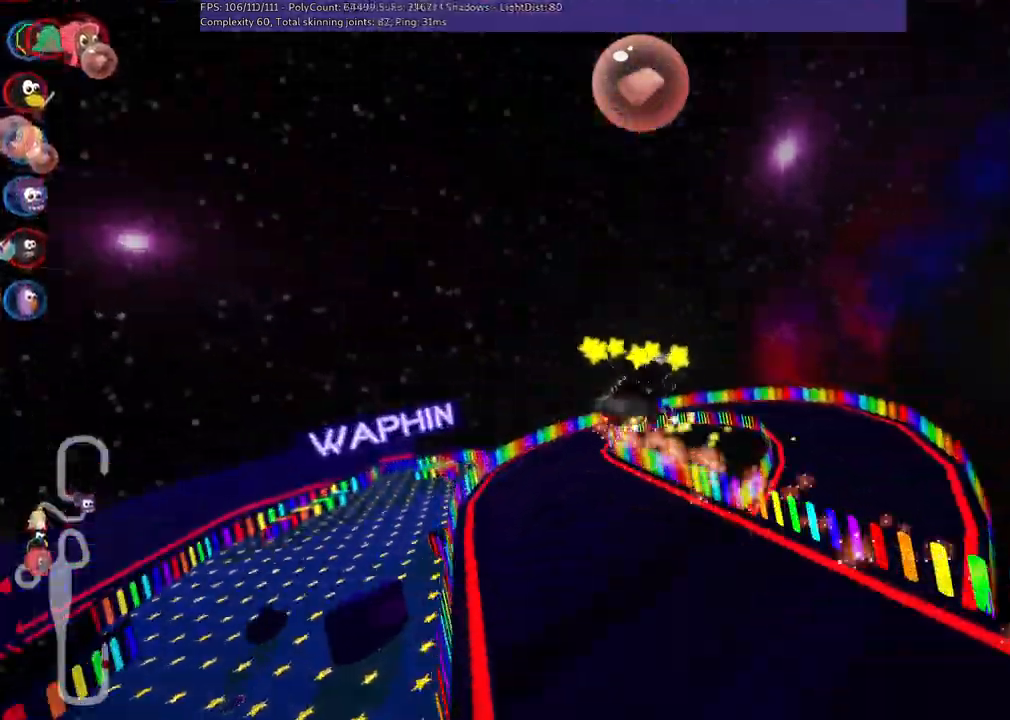
{"keys": ["m", "right", "up"], "events": []}
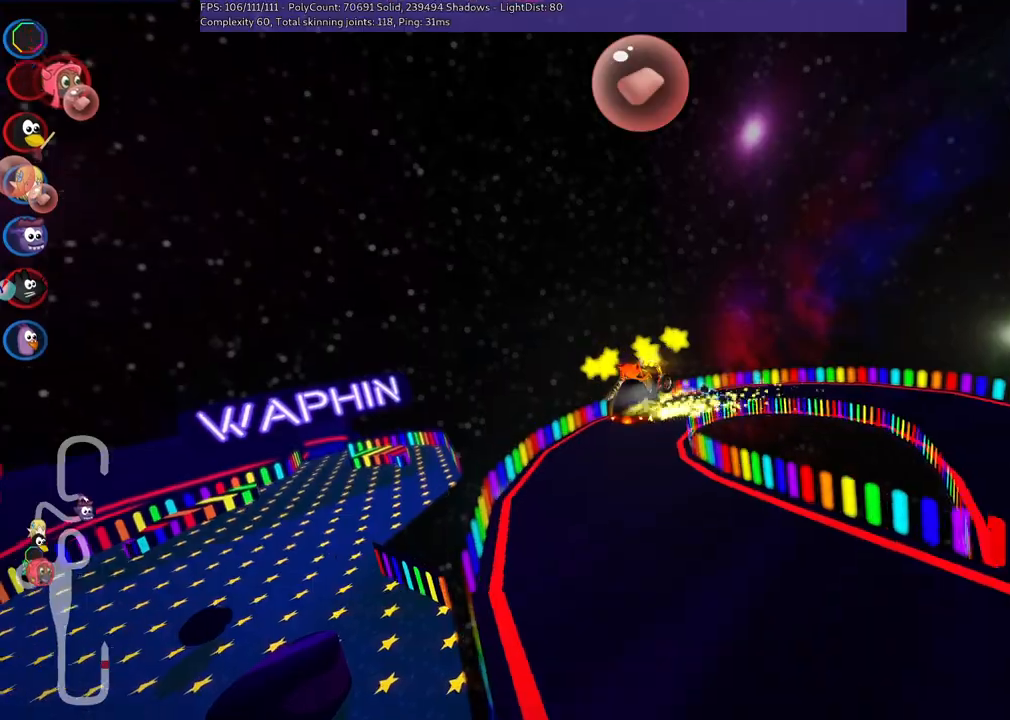
{"keys": ["right", "up"], "events": [[33, "m", "up"]]}
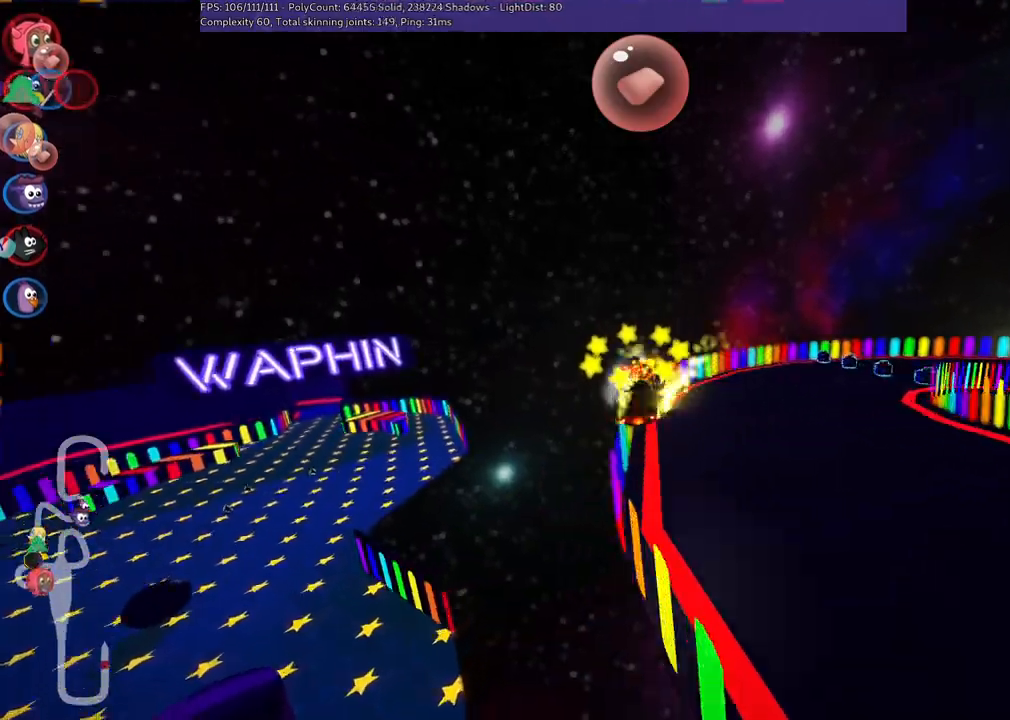
{"keys": ["right", "up"], "events": [[183, "m", "down"], [467, "m", "up"]]}
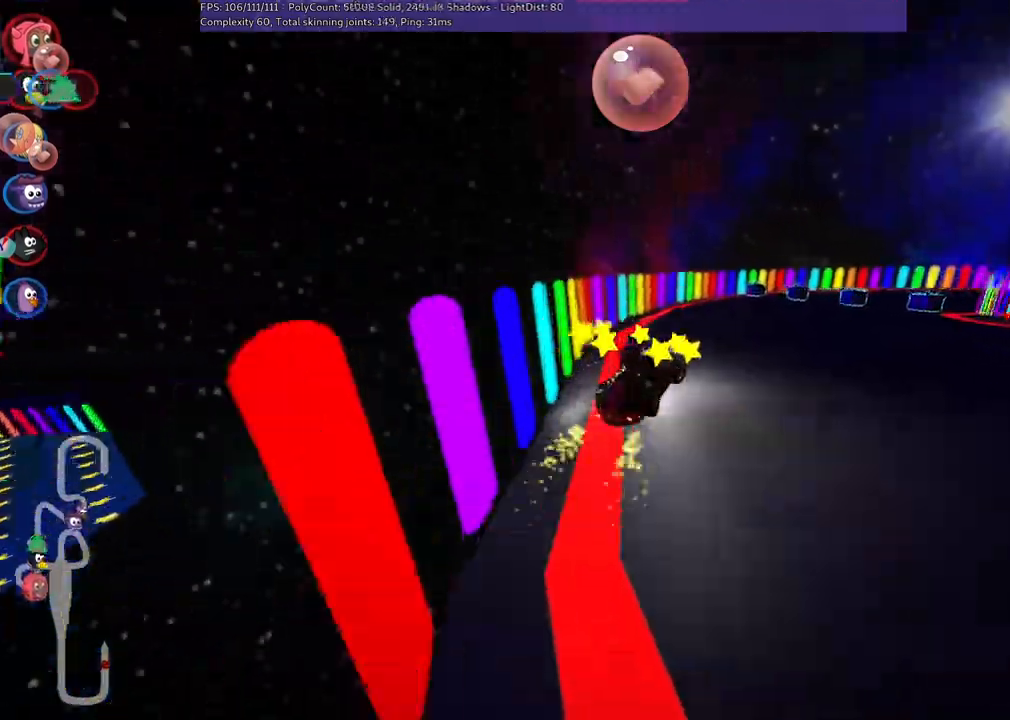
{"keys": ["up"]}